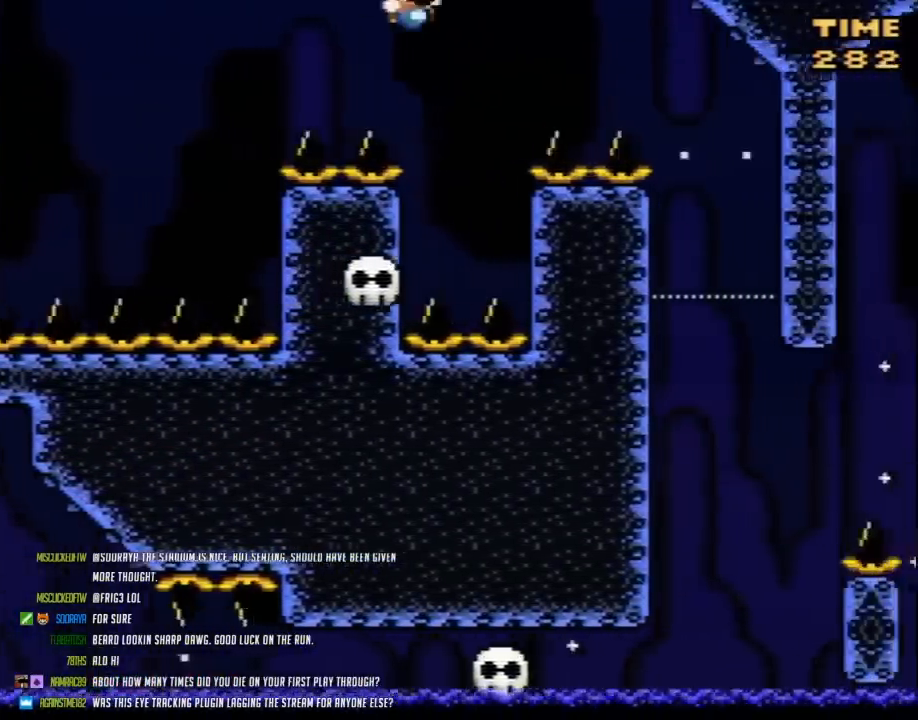
Gameplay with a controller (Nintendo layout); each line is a JSON object with the inputs held at the frame after it. "events" lists button and stick changes between this image and that frame as [ms after this image, input, new state], when the widget could be followed in between. Not read: B L3 R3.
{"buttons": ["Y", "DPAD_RIGHT"], "events": [[50, "DPAD_RIGHT", "up"], [83, "DPAD_LEFT", "down"], [267, "DPAD_UP", "down"], [300, "DPAD_LEFT", "up"], [300, "DPAD_RIGHT", "down"], [300, "DPAD_UP", "up"]]}
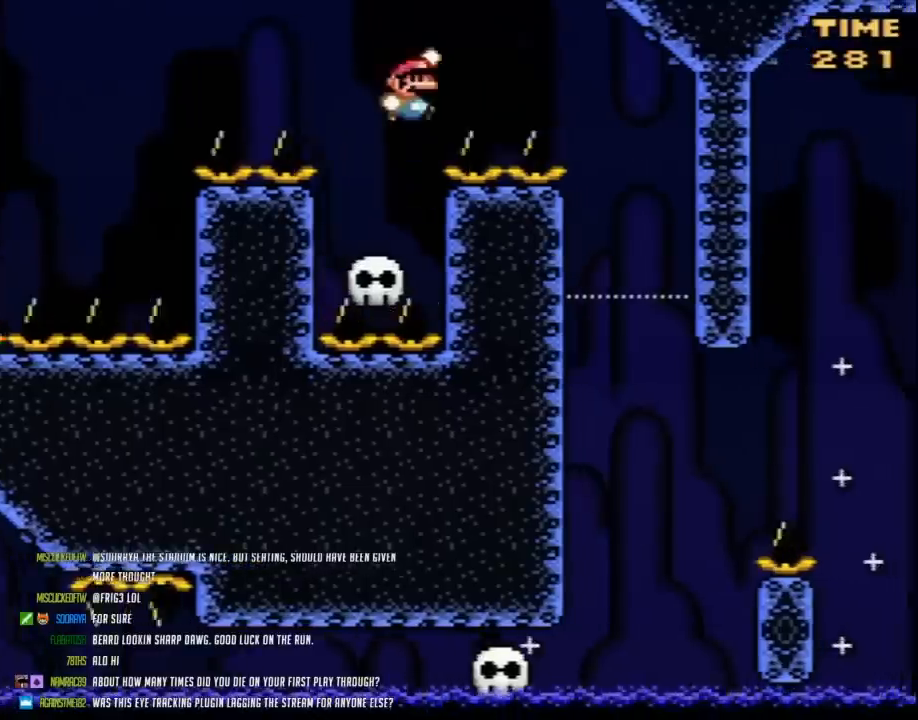
{"buttons": ["Y", "DPAD_LEFT"], "events": [[417, "DPAD_RIGHT", "up"], [450, "DPAD_LEFT", "down"]]}
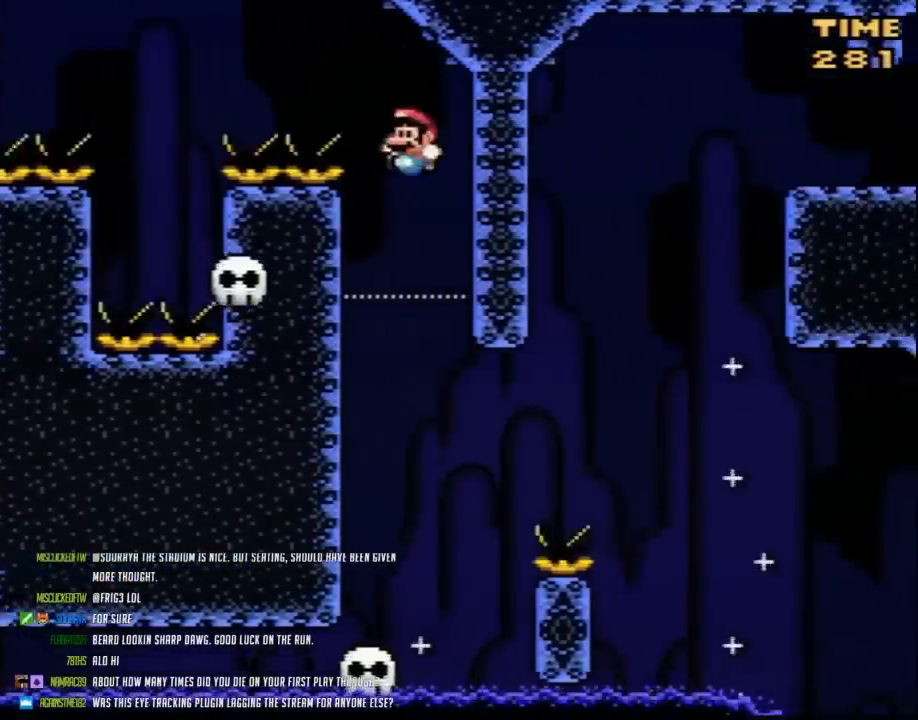
{"buttons": ["Y", "DPAD_LEFT"], "events": [[83, "DPAD_LEFT", "up"], [117, "DPAD_RIGHT", "down"], [333, "DPAD_RIGHT", "up"], [367, "DPAD_LEFT", "down"]]}
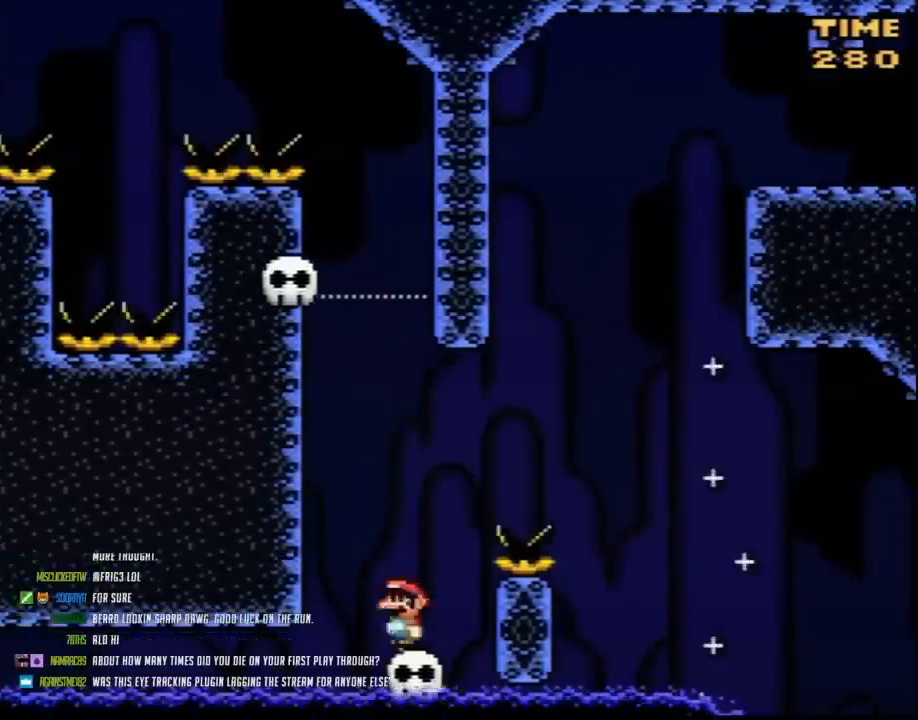
{"buttons": ["Y", "DPAD_RIGHT"], "events": [[17, "DPAD_UP", "down"], [50, "DPAD_LEFT", "up"], [50, "DPAD_RIGHT", "down"], [50, "DPAD_UP", "up"]]}
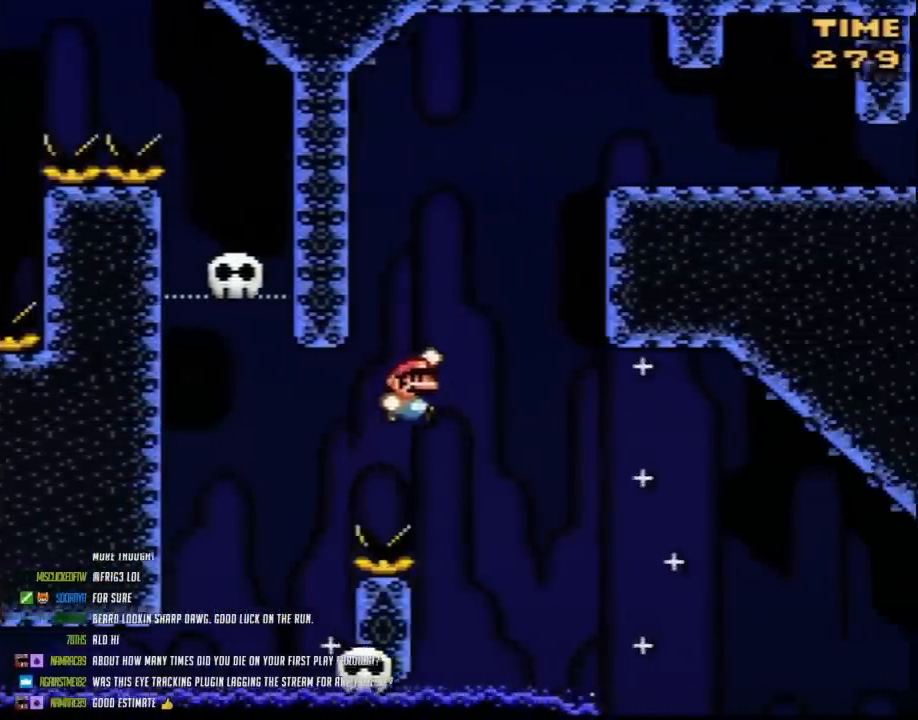
{"buttons": ["Y", "DPAD_RIGHT"], "events": [[133, "DPAD_LEFT", "down"], [133, "DPAD_RIGHT", "up"], [400, "DPAD_LEFT", "up"], [400, "DPAD_RIGHT", "down"]]}
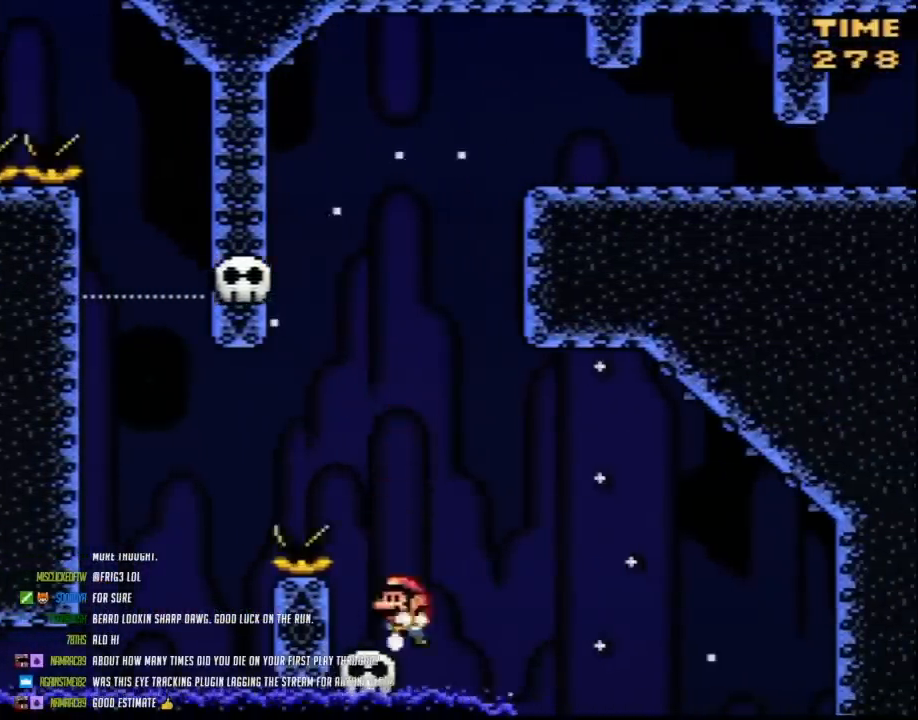
{"buttons": ["Y", "DPAD_RIGHT"], "events": [[17, "DPAD_LEFT", "down"], [17, "DPAD_RIGHT", "up"], [367, "DPAD_LEFT", "up"], [367, "DPAD_RIGHT", "down"]]}
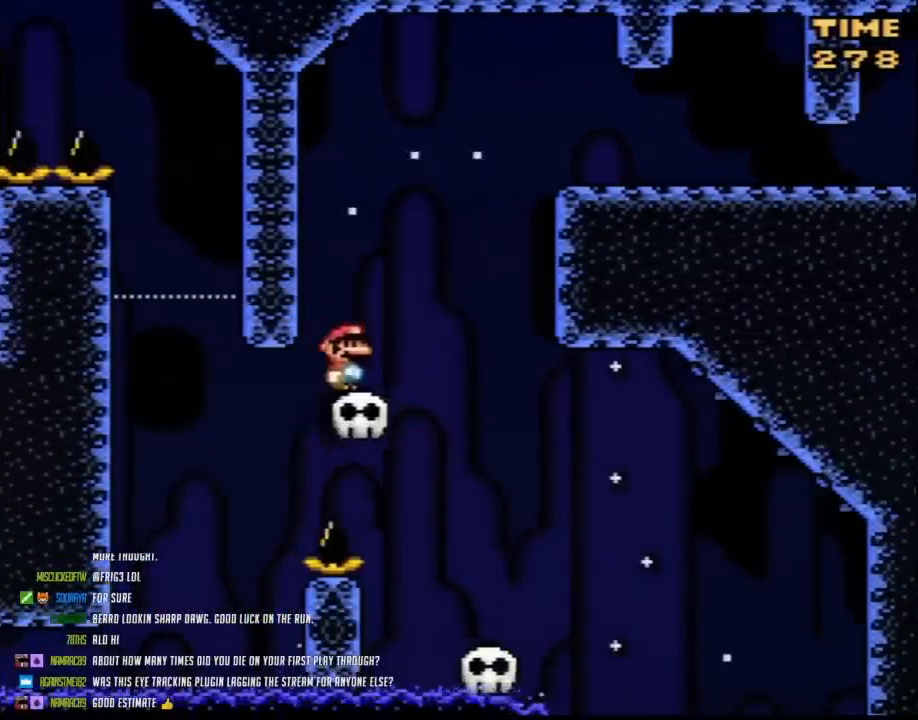
{"buttons": ["Y", "DPAD_RIGHT"], "events": []}
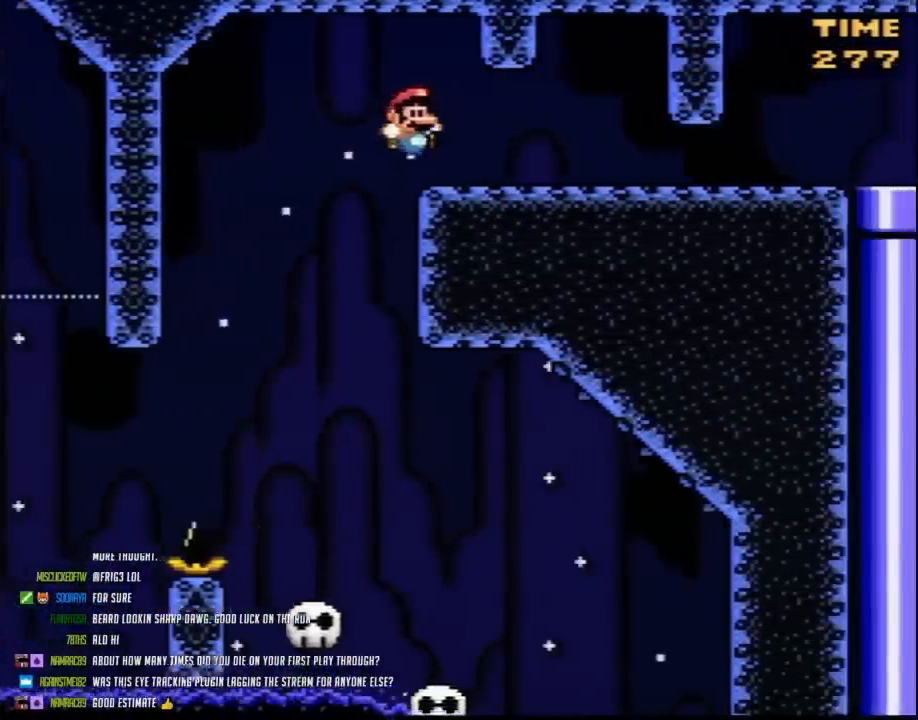
{"buttons": ["Y", "DPAD_RIGHT"], "events": []}
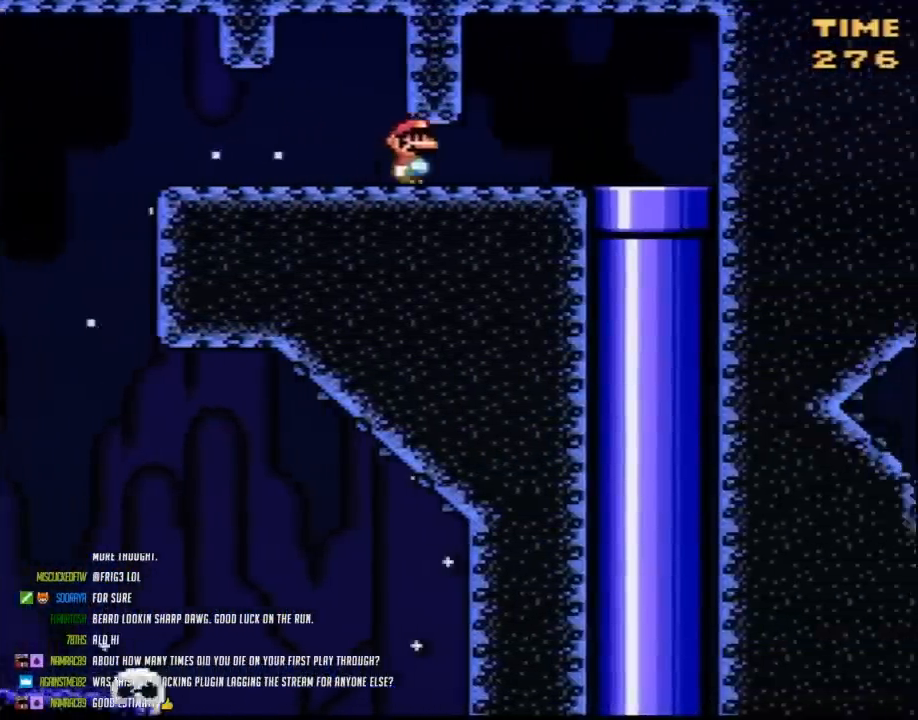
{"buttons": ["Y", "DPAD_DOWN"], "events": [[450, "DPAD_DOWN", "down"], [450, "DPAD_RIGHT", "up"]]}
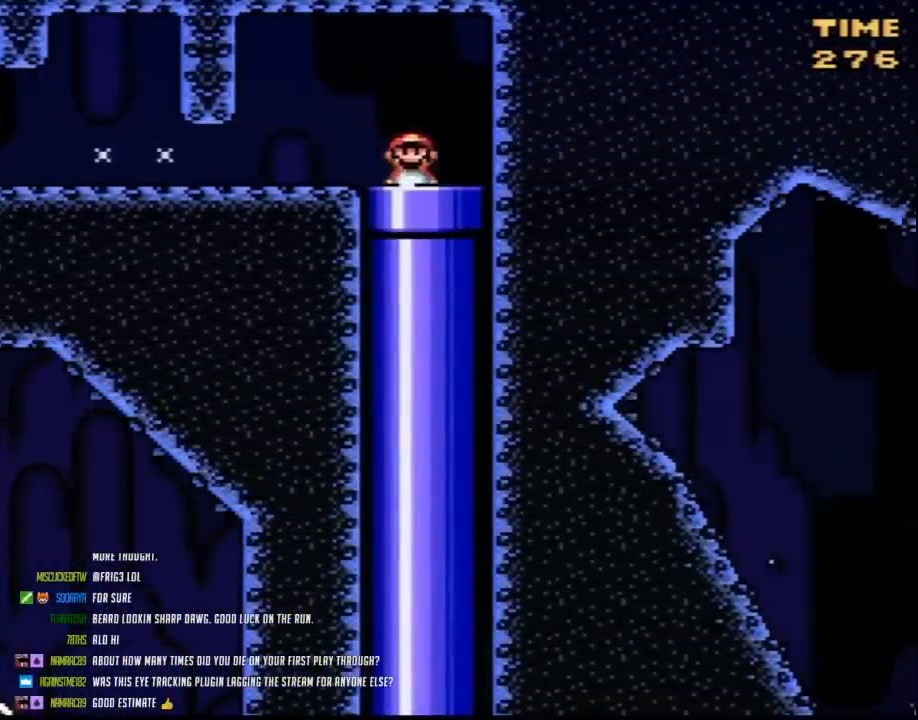
{"buttons": [], "events": [[83, "DPAD_DOWN", "up"], [117, "Y", "up"]]}
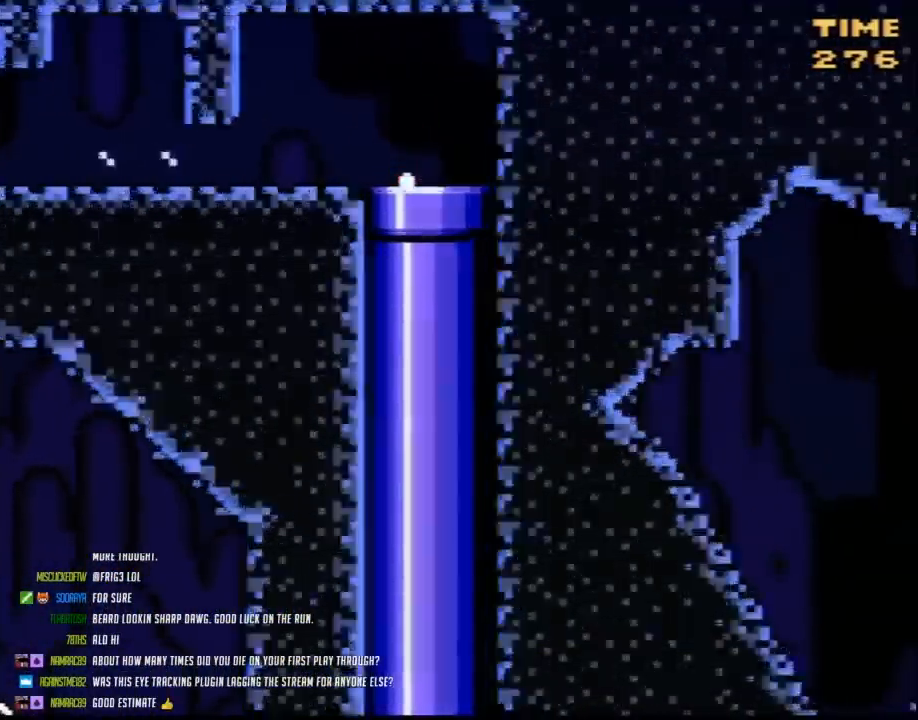
{"buttons": [], "events": []}
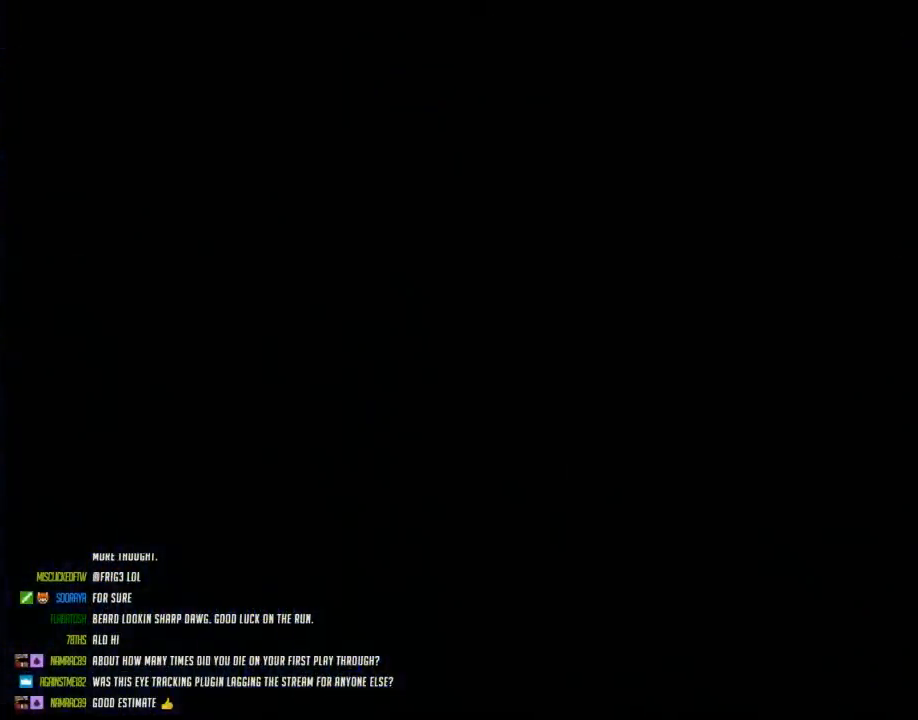
{"buttons": [], "events": []}
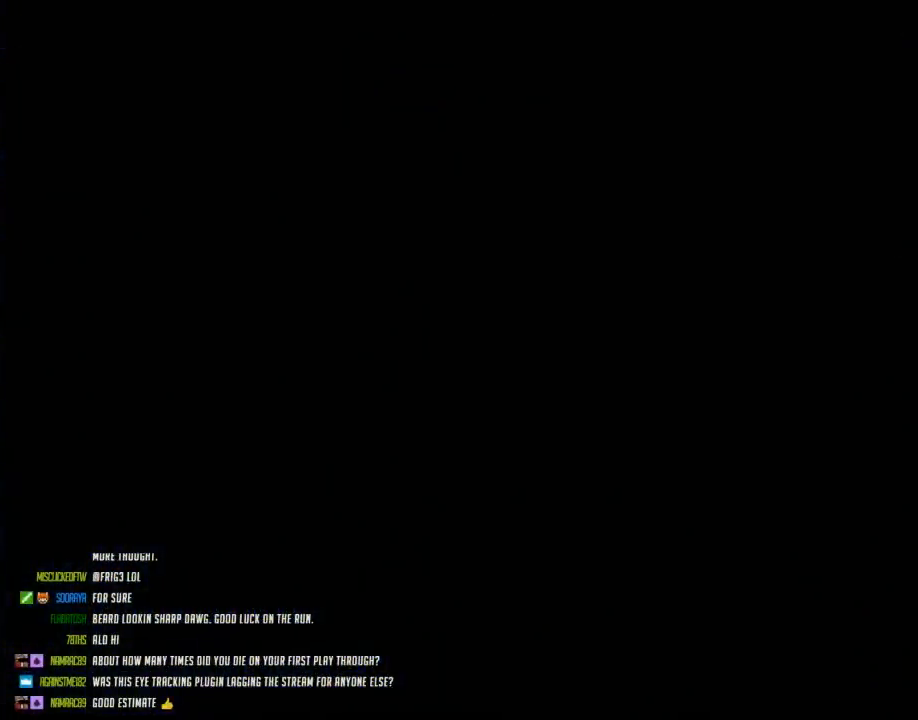
{"buttons": [], "events": []}
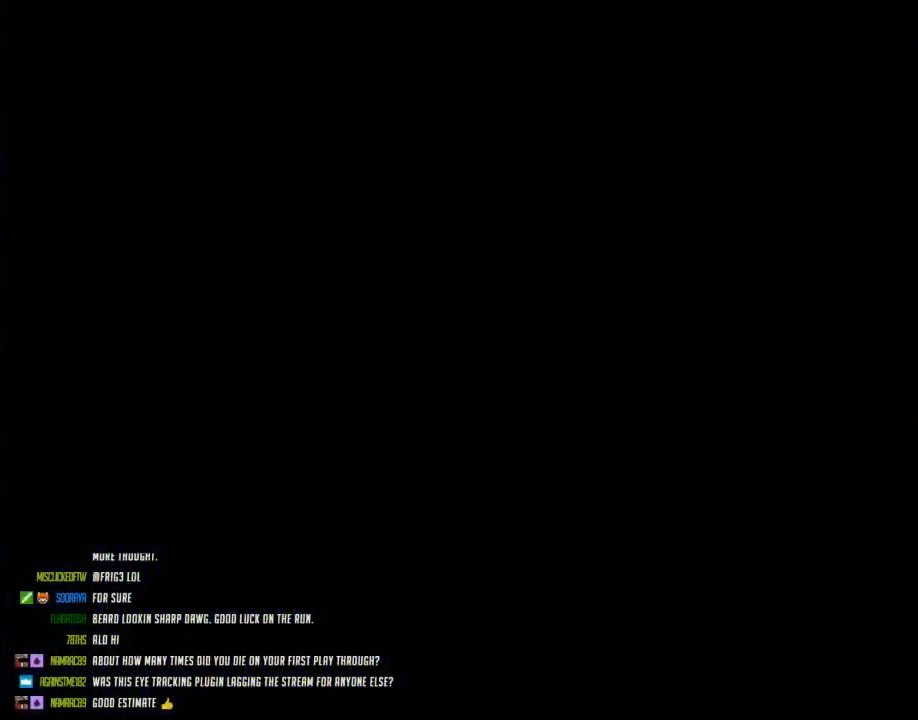
{"buttons": ["Y"], "events": [[450, "Y", "down"]]}
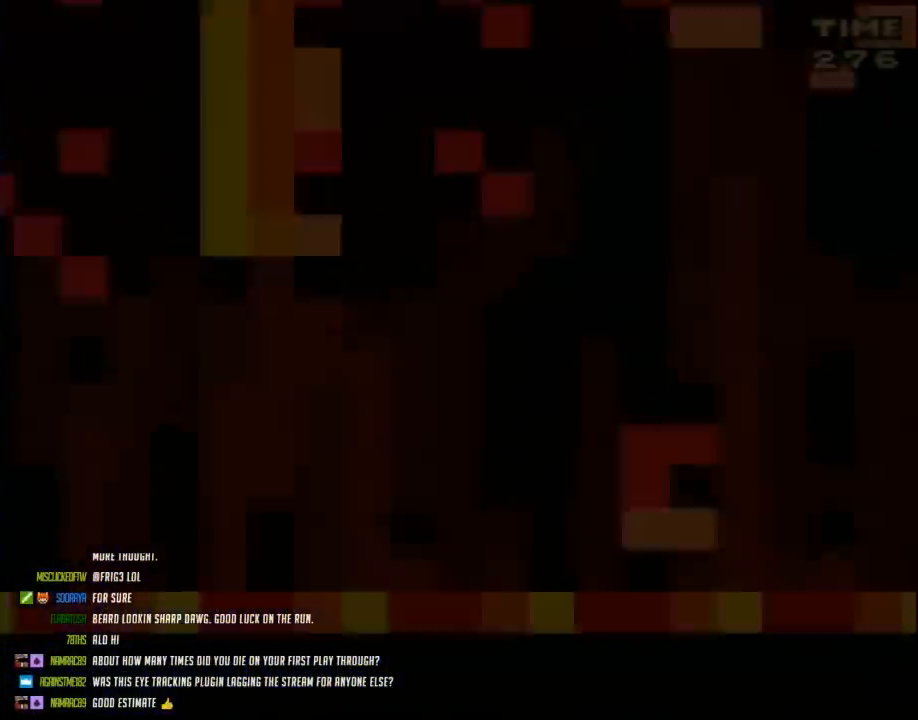
{"buttons": ["Y"], "events": []}
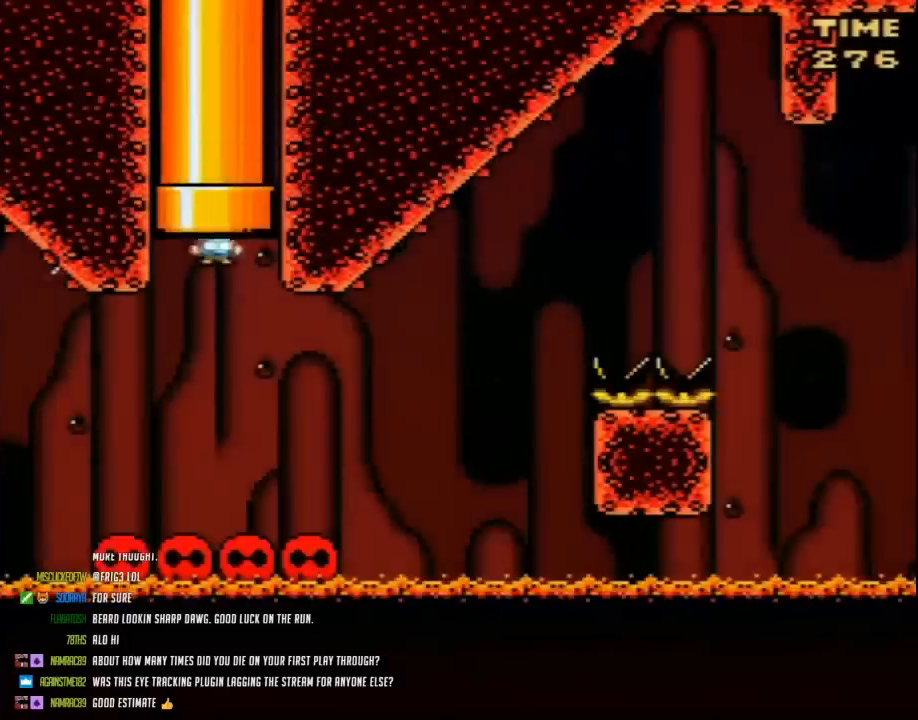
{"buttons": ["Y", "DPAD_RIGHT"], "events": [[433, "DPAD_RIGHT", "down"]]}
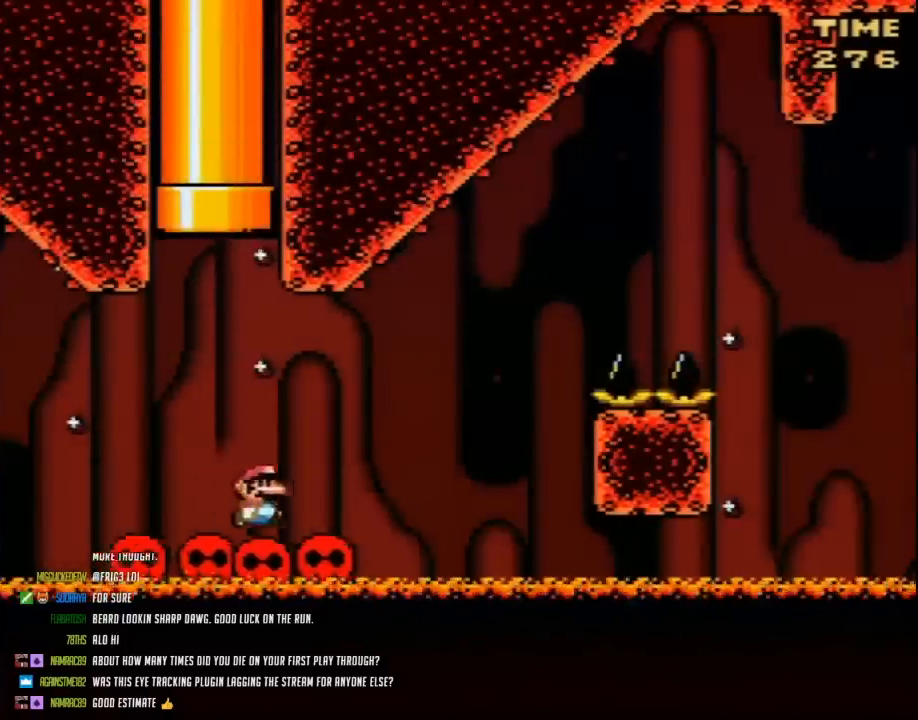
{"buttons": ["Y", "DPAD_RIGHT"], "events": []}
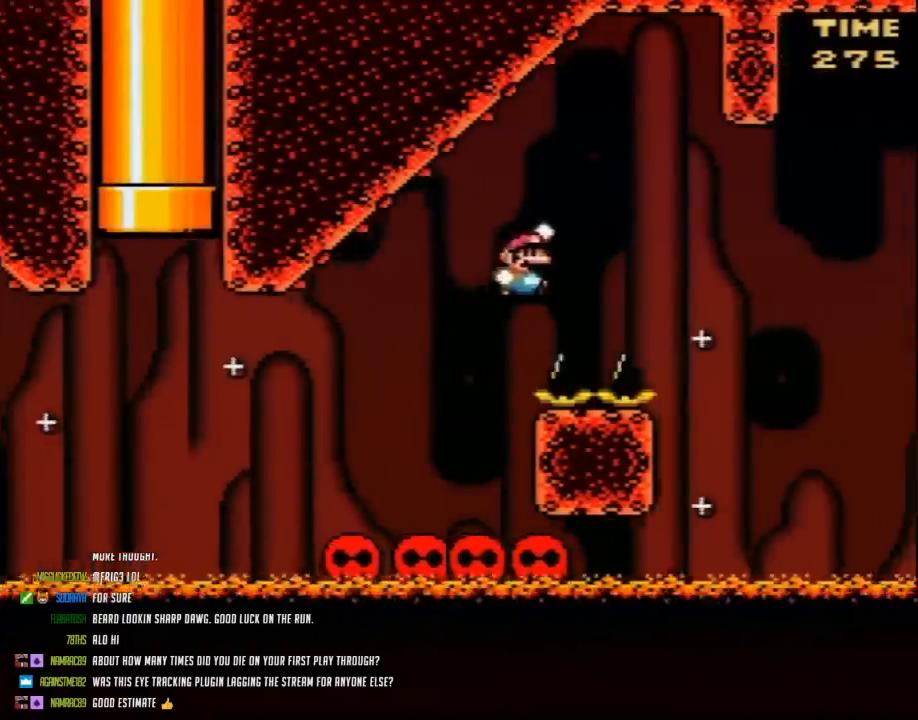
{"buttons": ["Y", "DPAD_RIGHT"], "events": [[383, "DPAD_LEFT", "down"], [383, "DPAD_RIGHT", "up"], [500, "DPAD_LEFT", "up"], [500, "DPAD_RIGHT", "down"]]}
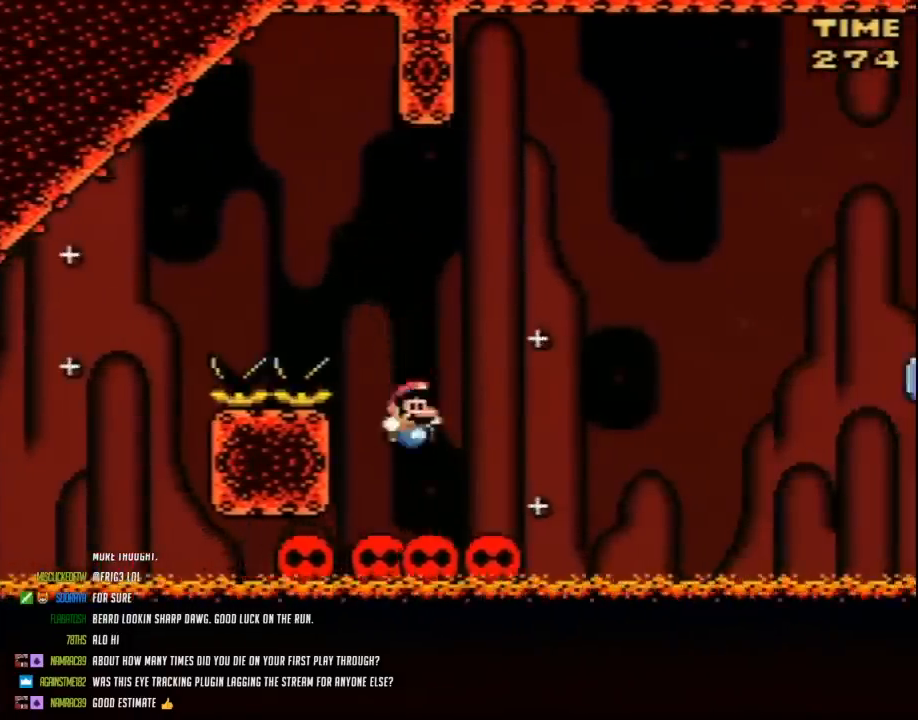
{"buttons": ["A", "Y", "DPAD_RIGHT"], "events": [[283, "A", "down"]]}
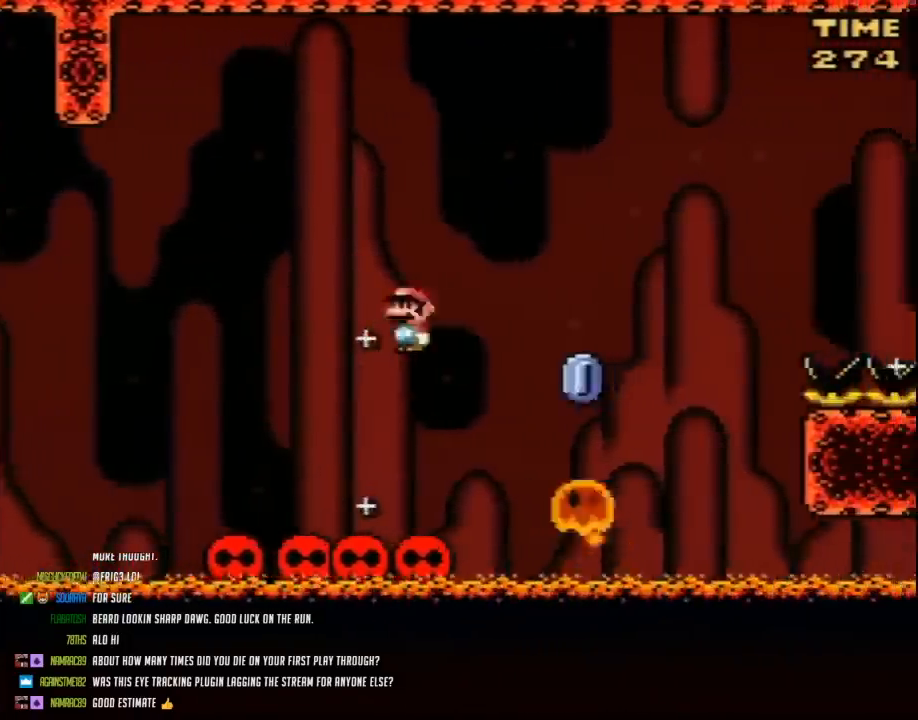
{"buttons": ["Y", "DPAD_RIGHT"], "events": [[67, "A", "up"]]}
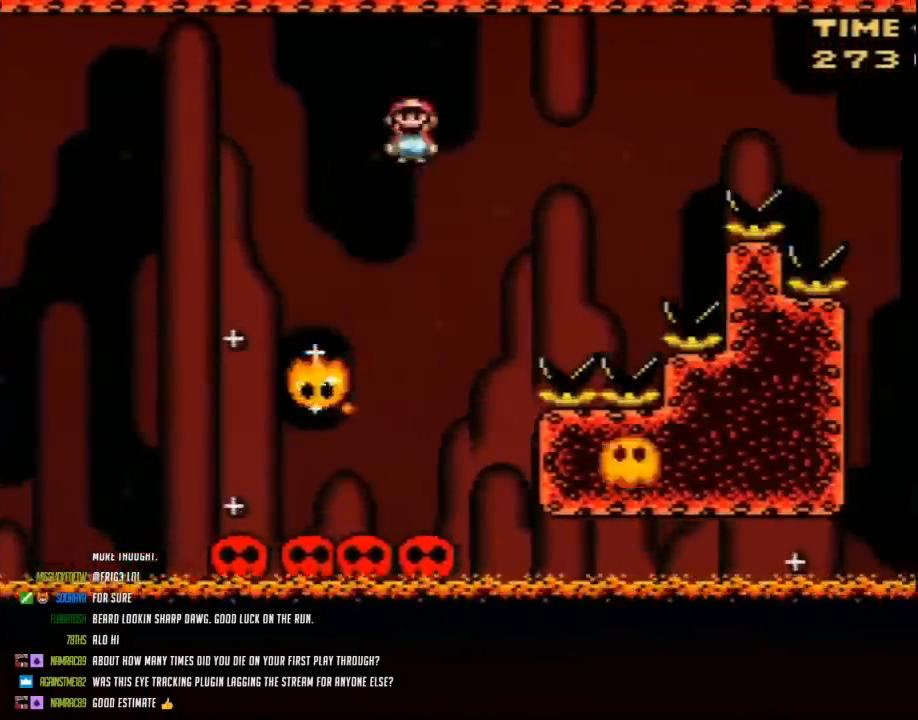
{"buttons": ["Y", "DPAD_RIGHT"], "events": []}
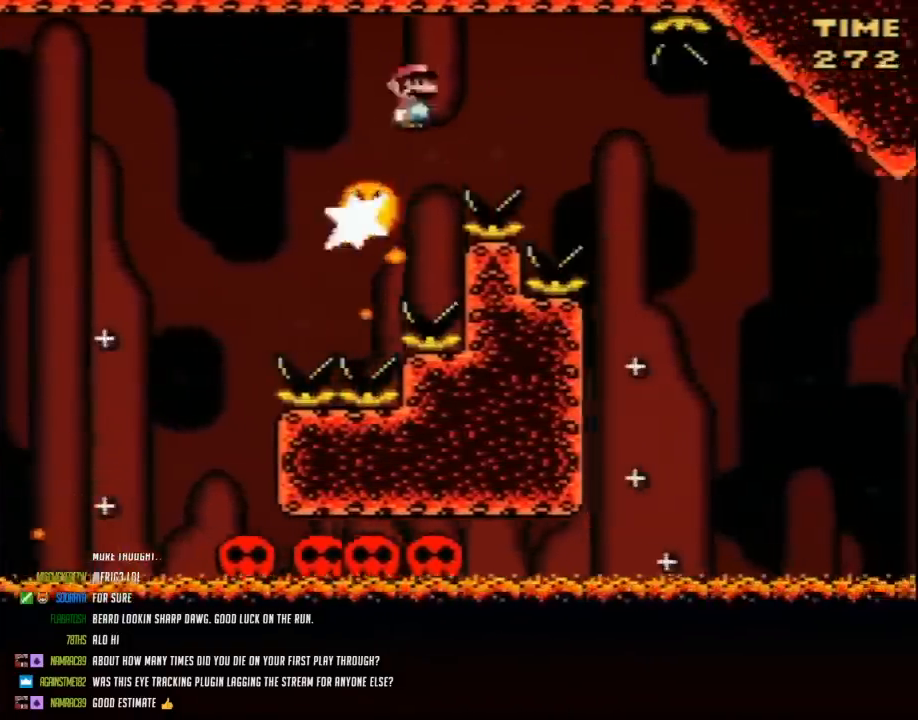
{"buttons": ["Y", "DPAD_LEFT"], "events": [[467, "DPAD_LEFT", "down"], [467, "DPAD_RIGHT", "up"]]}
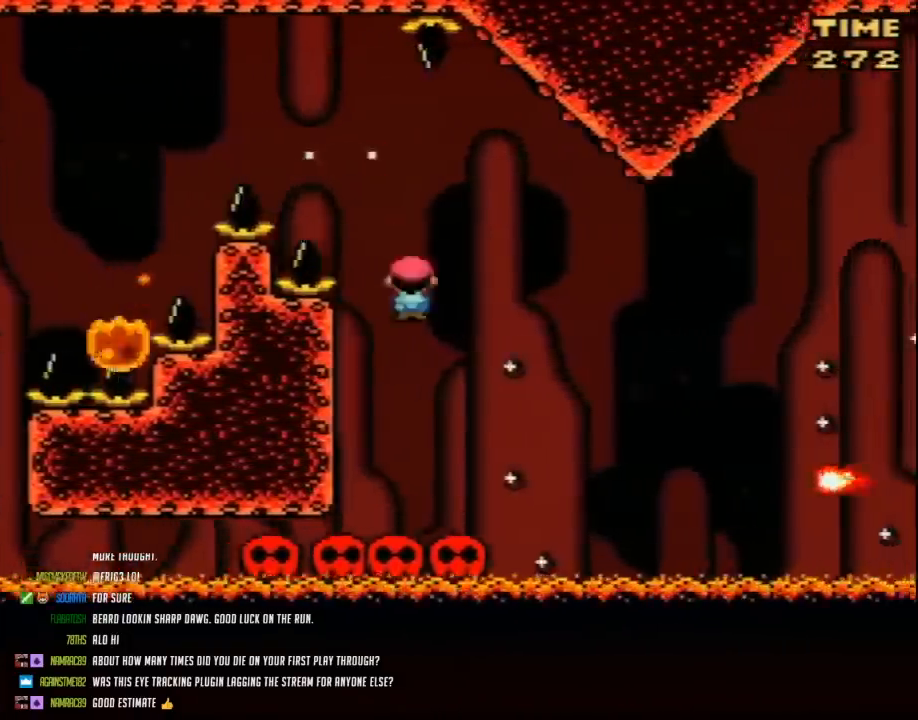
{"buttons": ["Y", "DPAD_RIGHT"], "events": [[67, "DPAD_LEFT", "up"], [67, "DPAD_RIGHT", "down"]]}
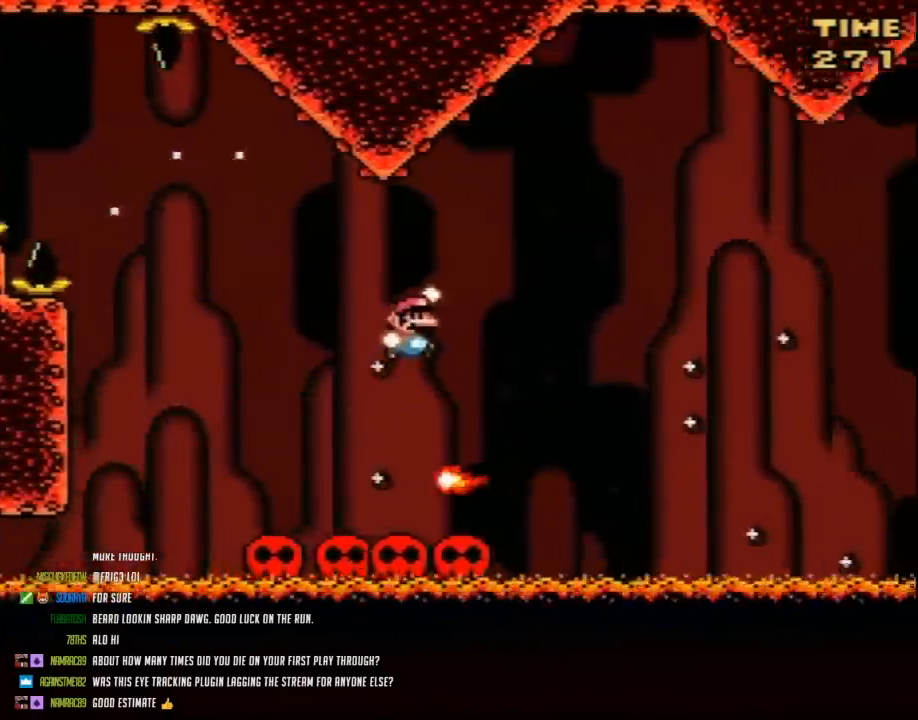
{"buttons": ["Y", "DPAD_LEFT"], "events": [[333, "DPAD_RIGHT", "up"], [383, "DPAD_LEFT", "down"]]}
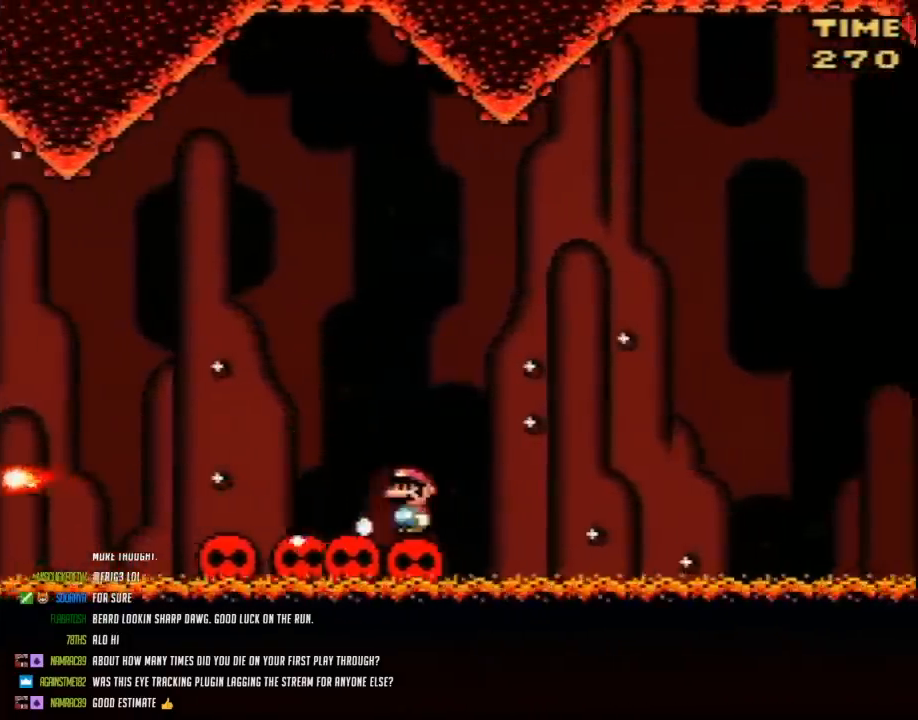
{"buttons": ["Y"], "events": [[17, "DPAD_LEFT", "up"]]}
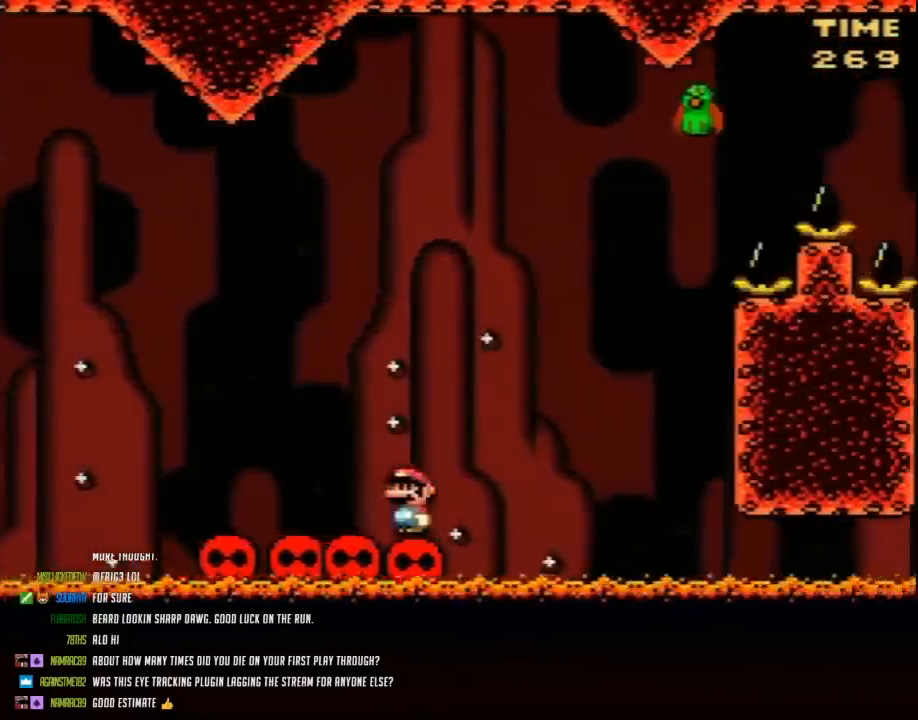
{"buttons": ["Y", "DPAD_RIGHT"], "events": [[50, "DPAD_LEFT", "down"], [150, "DPAD_LEFT", "up"], [150, "DPAD_UP", "down"], [183, "DPAD_RIGHT", "down"], [183, "DPAD_UP", "up"]]}
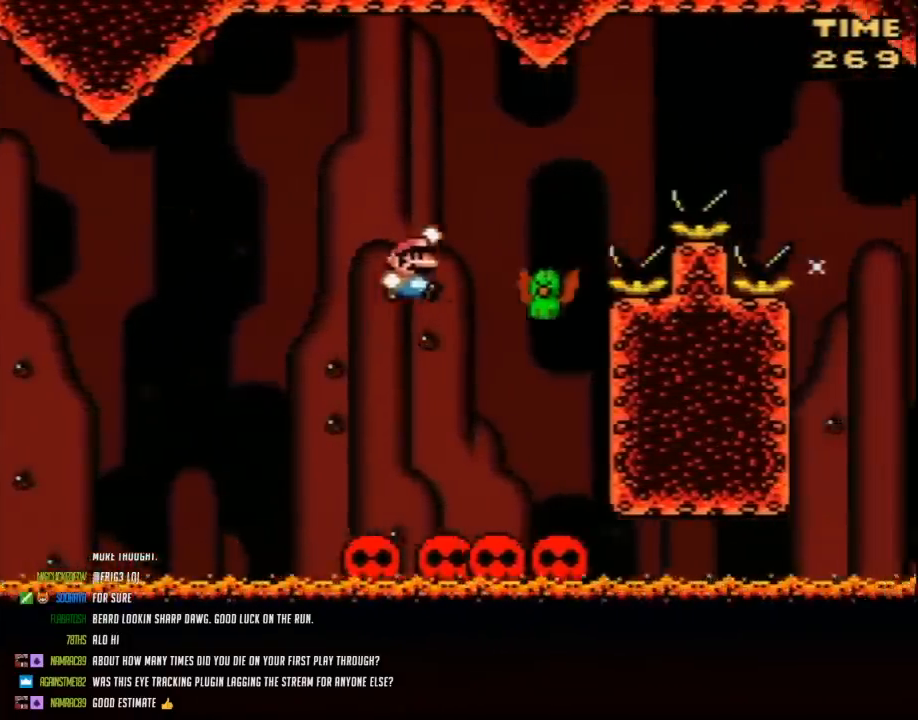
{"buttons": ["Y", "DPAD_RIGHT"], "events": []}
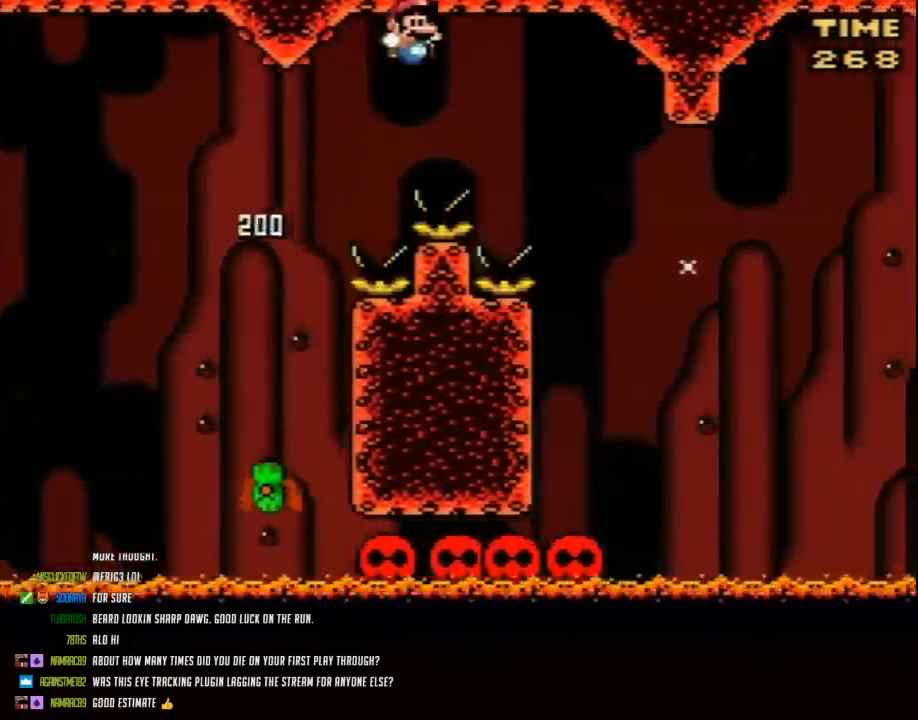
{"buttons": ["Y", "DPAD_RIGHT"], "events": []}